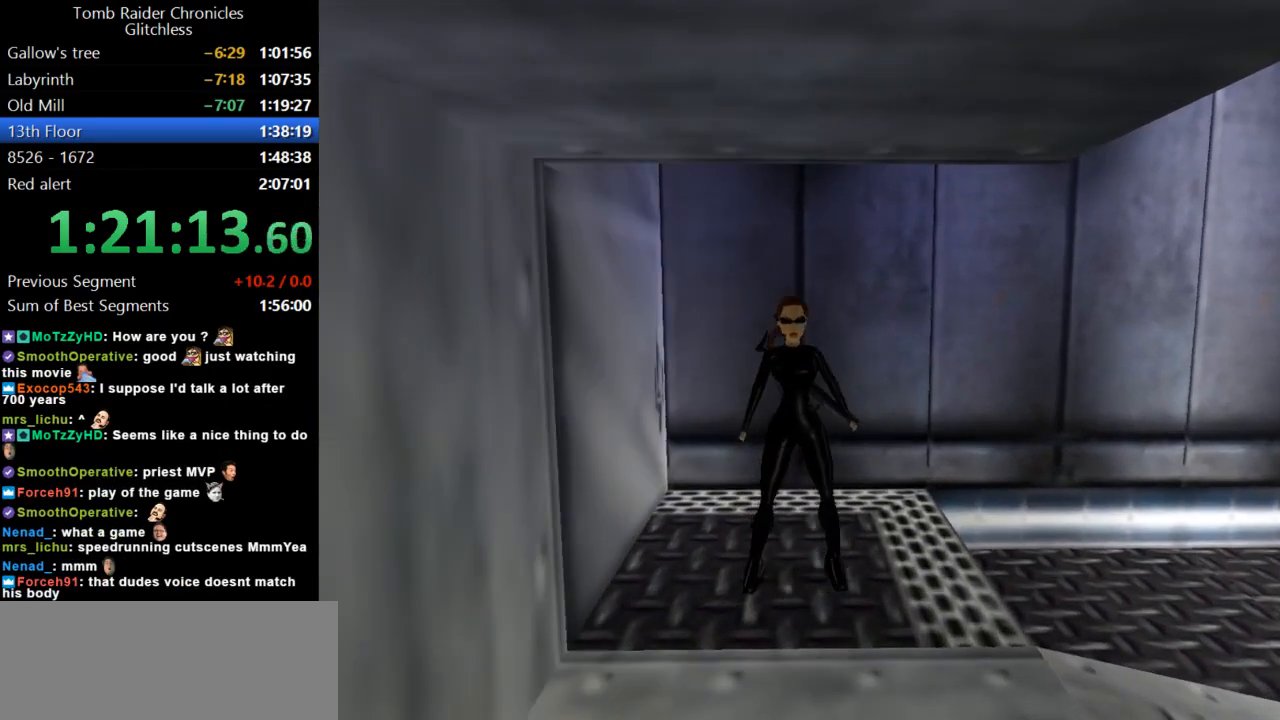
Gameplay with keyboard; each line is a JSON object with the keys held at the frame after it. "events" lists presses ("down") and releases ("up") of "action", "dash", "down", "duck", "flare", "guns", "inv", "jump", "left", "lmed", "look", "lstep", "pause", "right", "roll", "roll2", "rstep", "up" and "walk" between this image and that frame as [ms after this image, input, new state], when the widget could be followed in between. No other keys are recorded. Mouse input is not recorded. Key names are as the overlay labels them; some are game actions (e.g. jump) rather than physical keys.
{"keys": [], "events": [[400, "down", "up"]]}
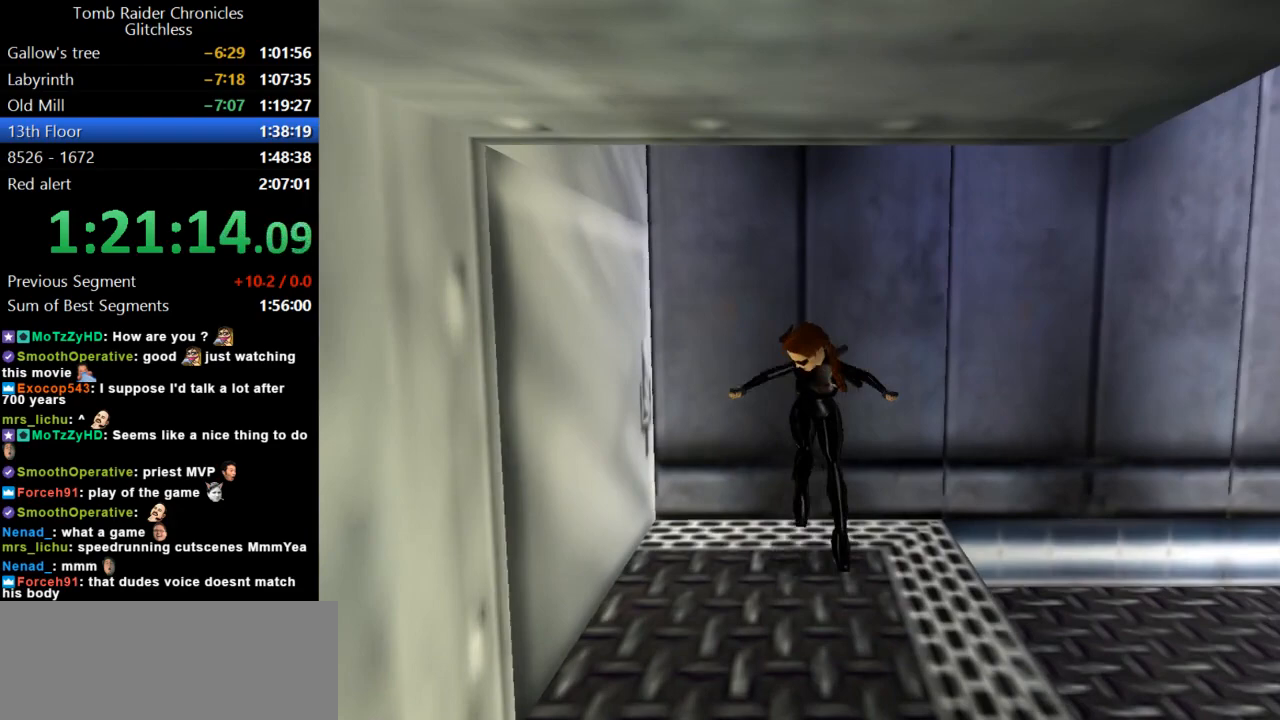
{"keys": ["jump", "up"], "events": [[100, "jump", "down"], [267, "up", "down"]]}
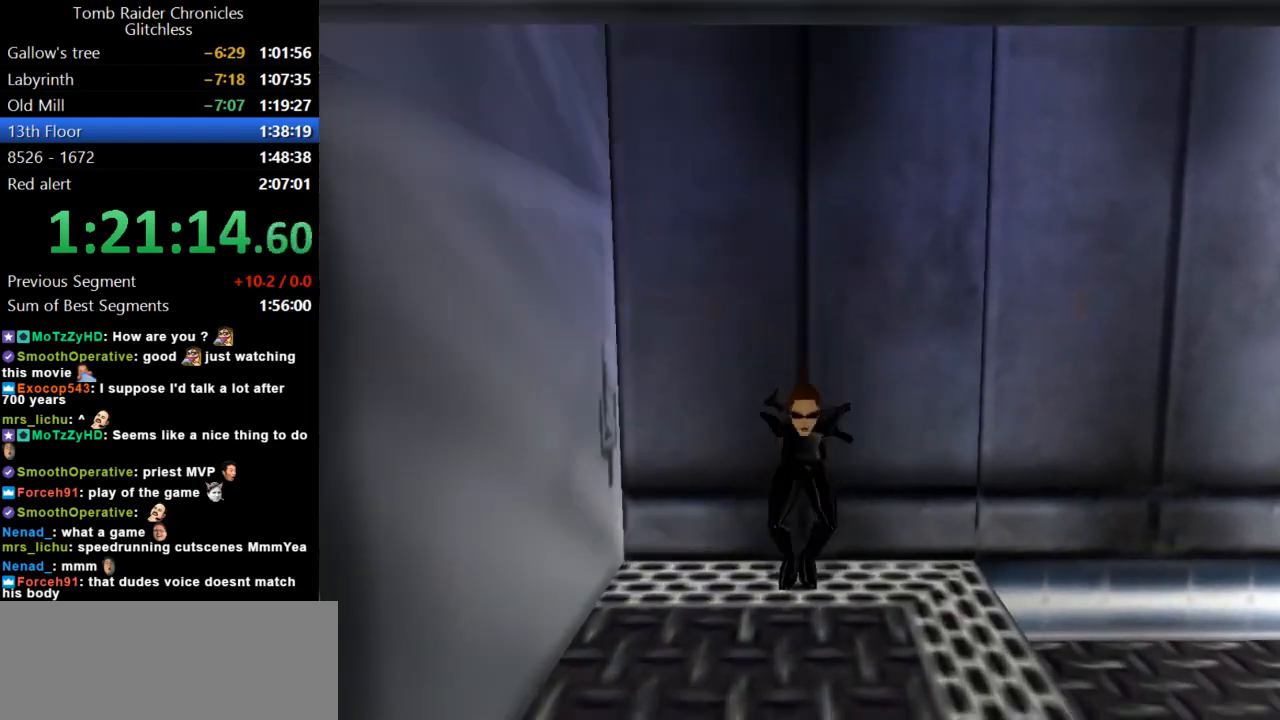
{"keys": ["roll2"], "events": [[200, "jump", "up"], [234, "up", "up"], [500, "roll2", "down"]]}
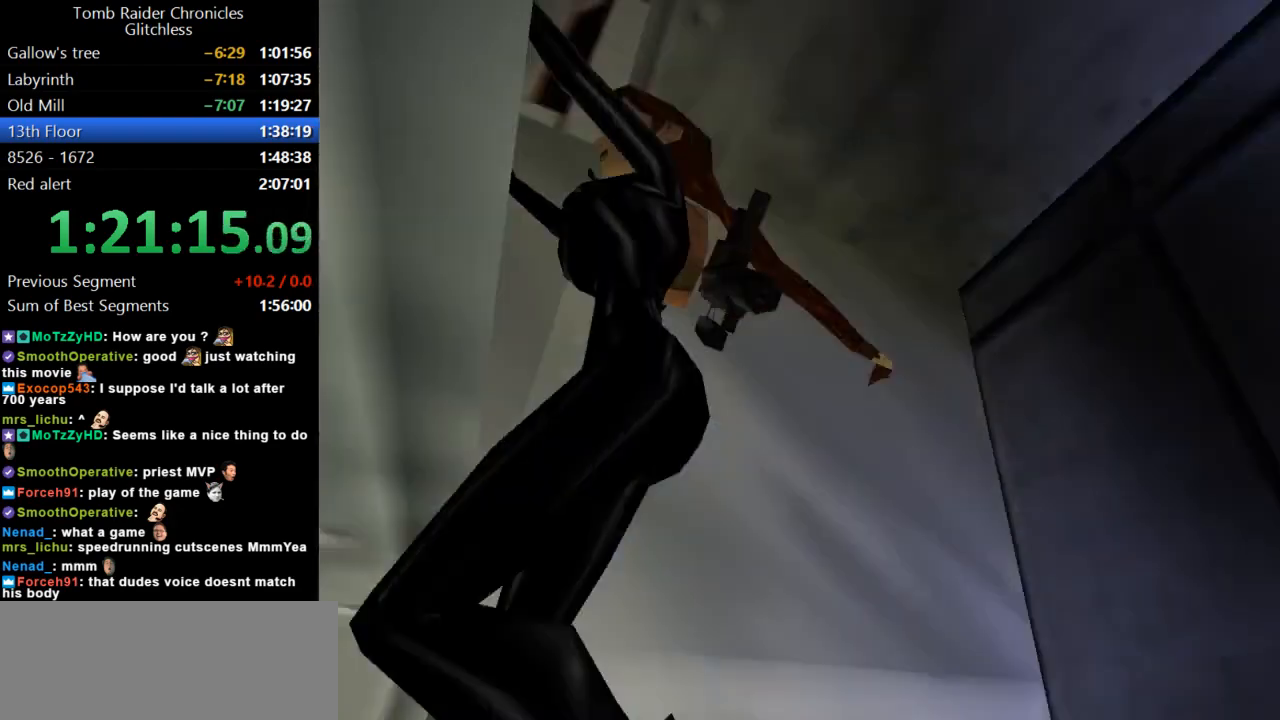
{"keys": ["roll2"], "events": []}
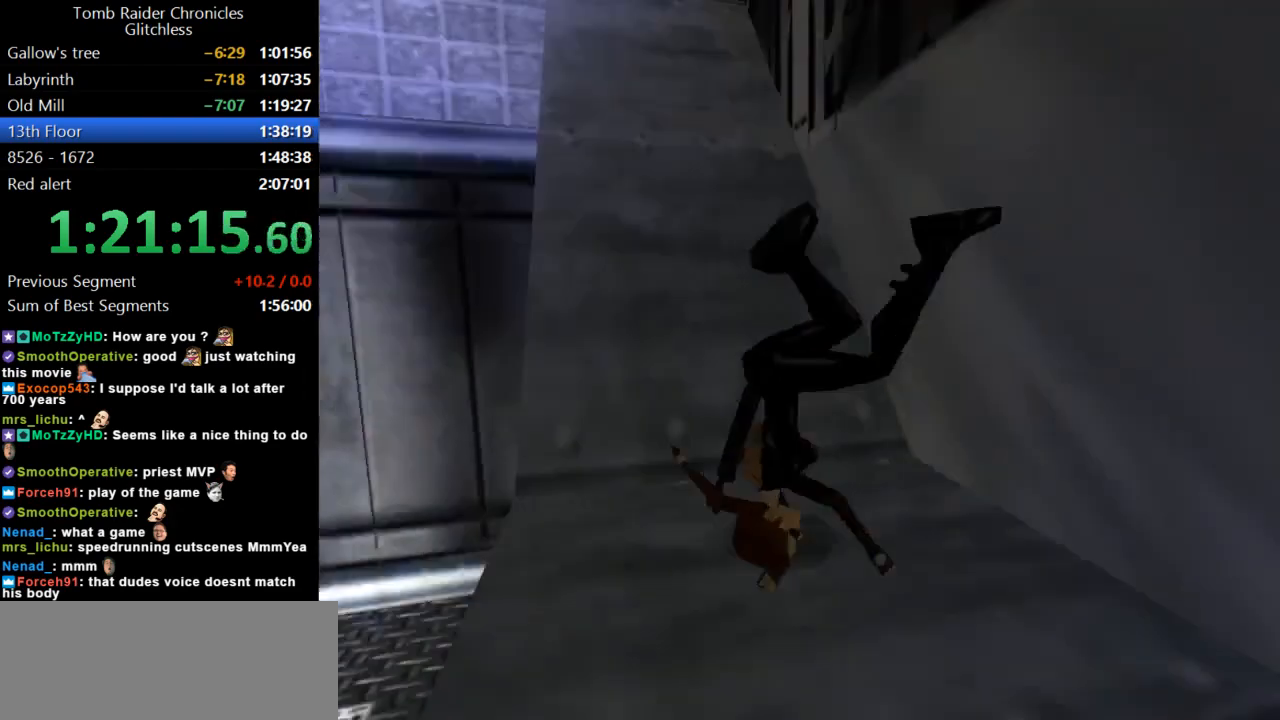
{"keys": ["jump"], "events": [[167, "roll2", "up"], [367, "jump", "down"]]}
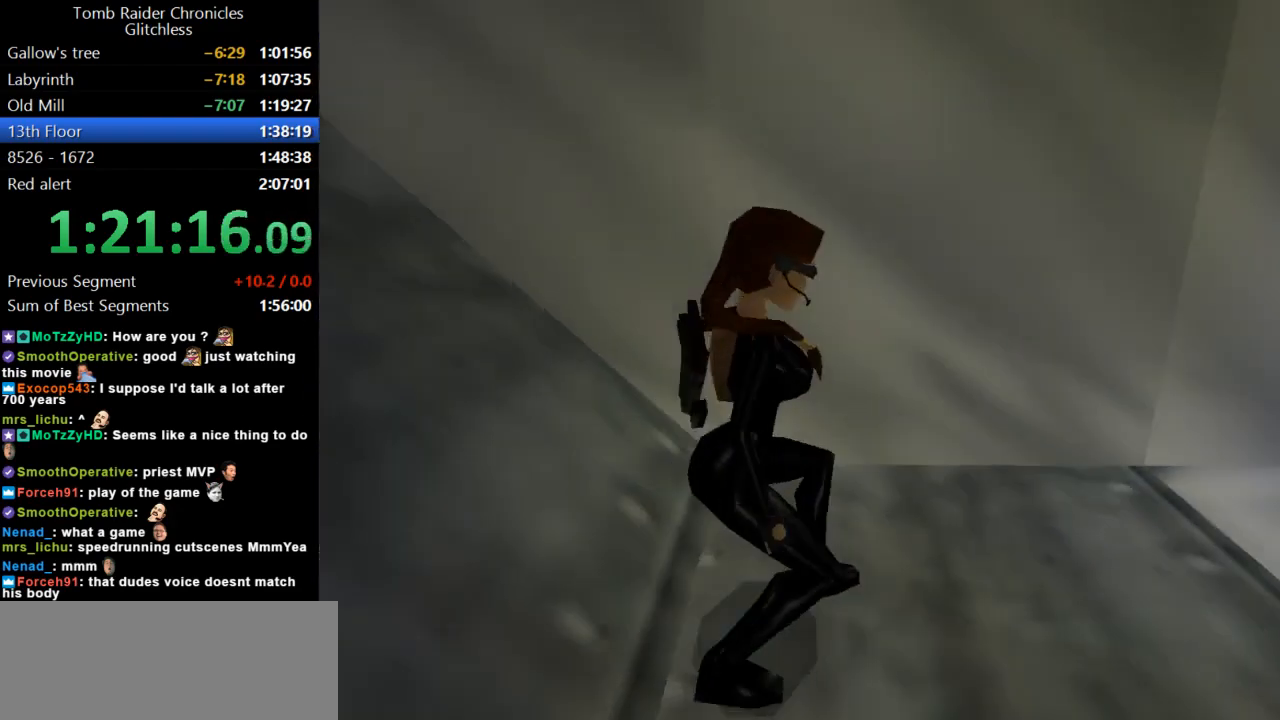
{"keys": ["jump", "up"], "events": [[100, "up", "down"]]}
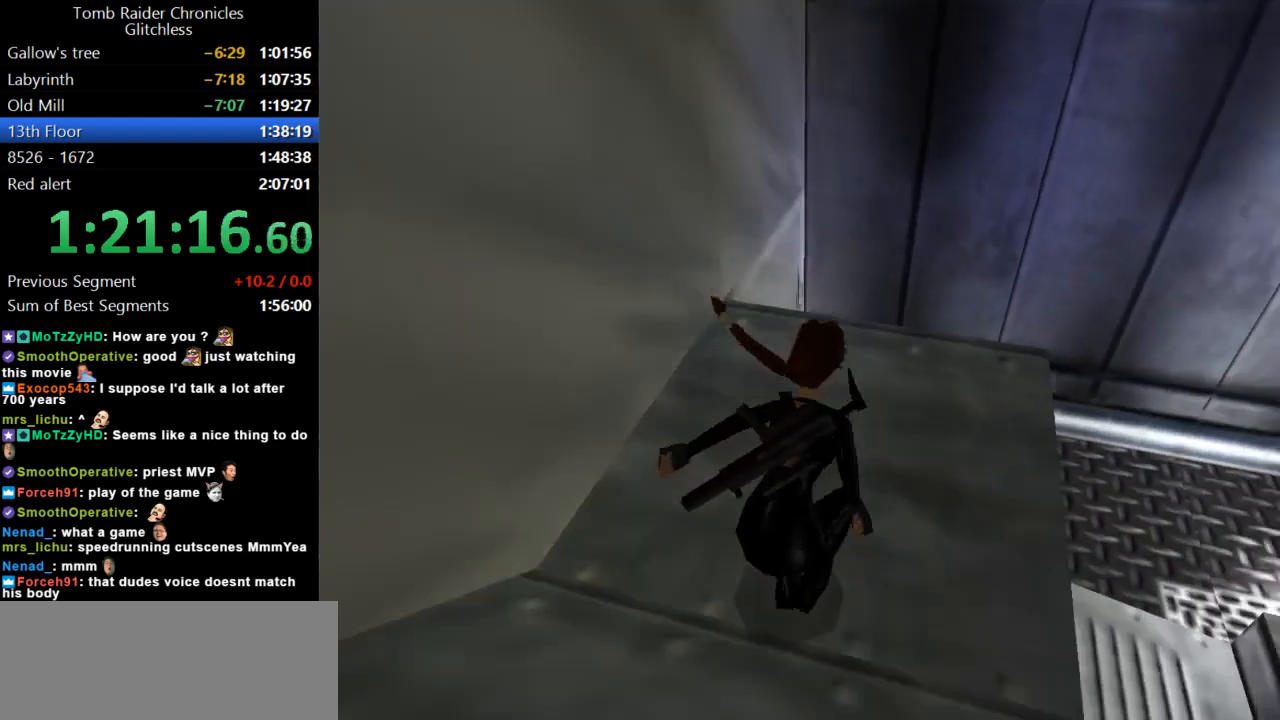
{"keys": ["up"], "events": [[100, "jump", "up"]]}
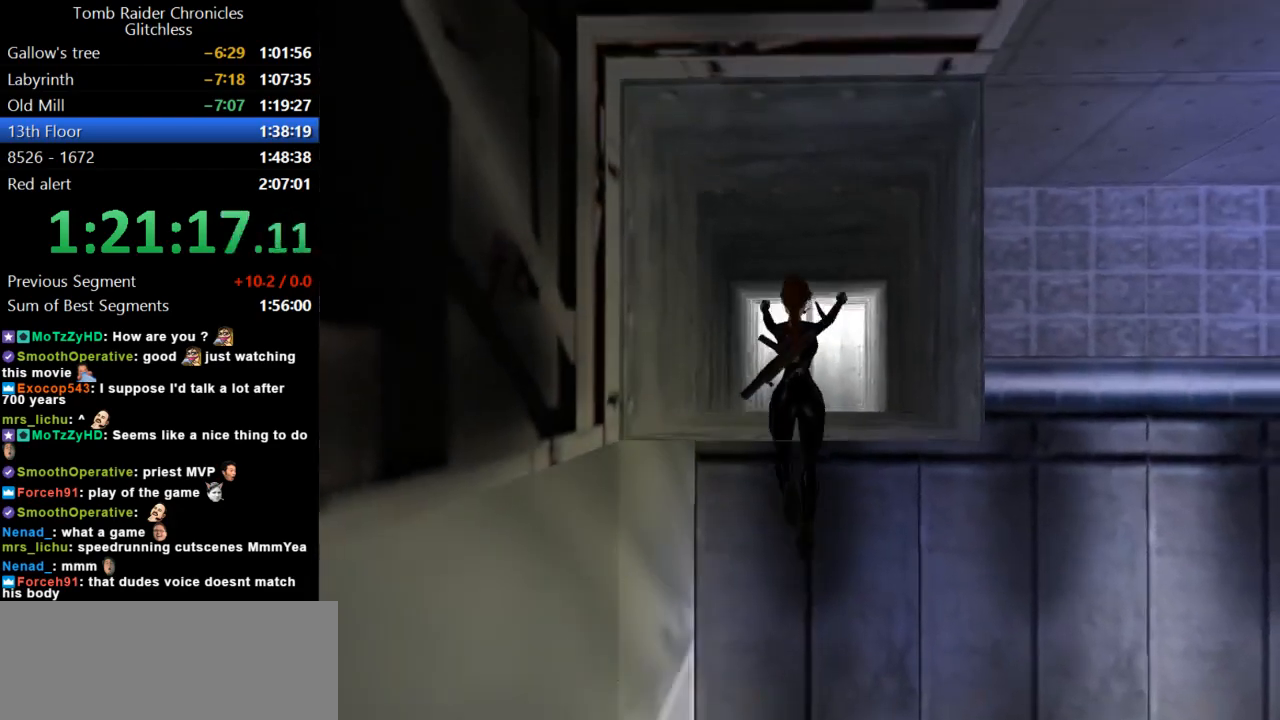
{"keys": ["up"], "events": []}
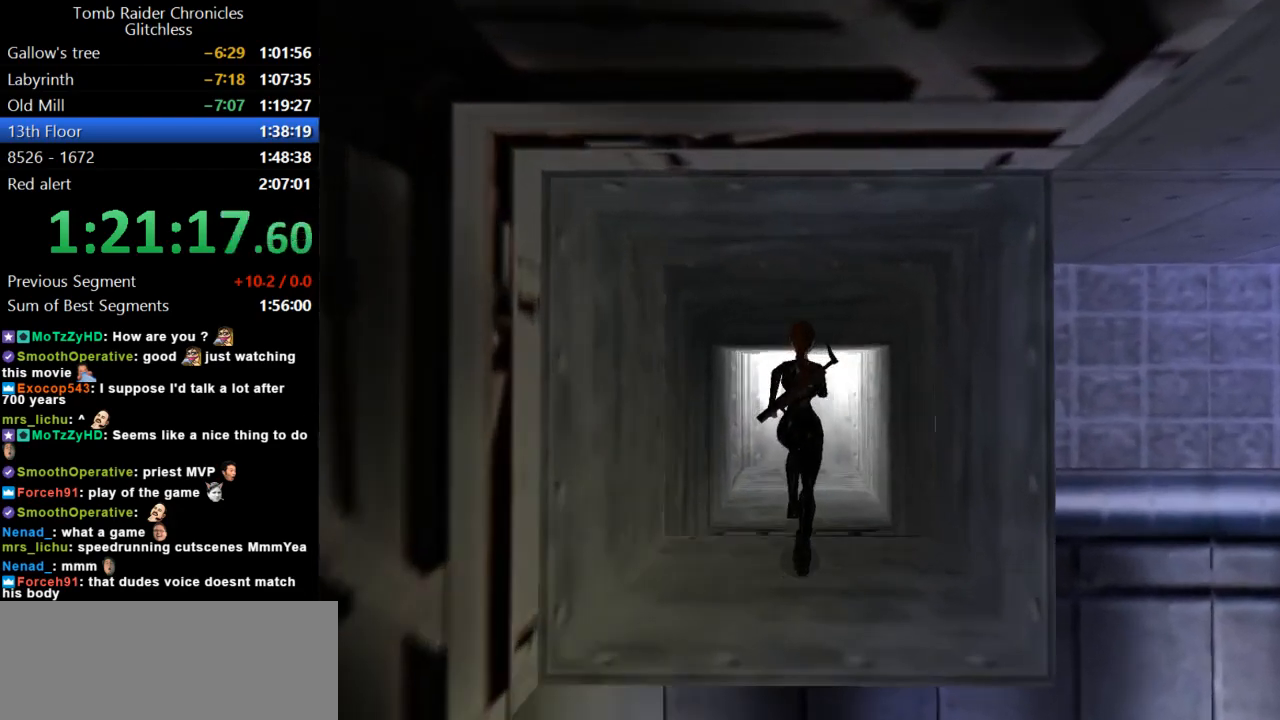
{"keys": ["dash", "up"], "events": [[234, "dash", "down"]]}
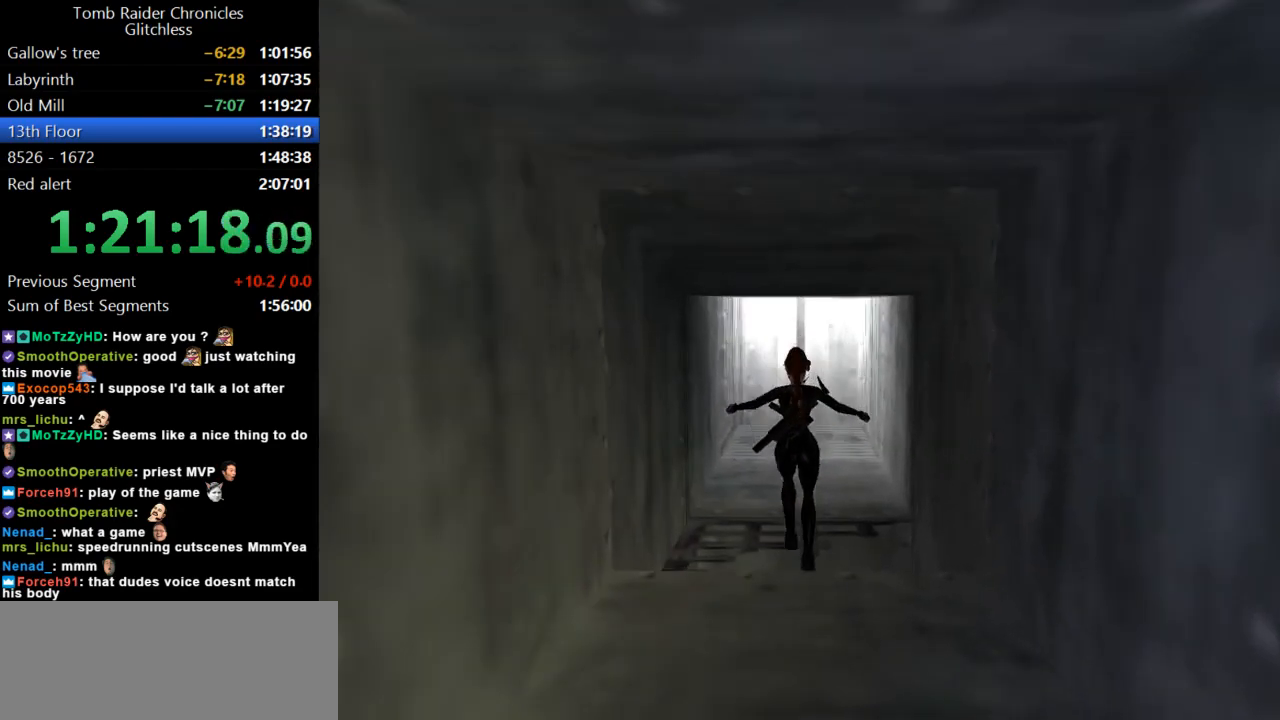
{"keys": ["action"], "events": [[200, "dash", "up"], [434, "action", "down"], [500, "up", "up"]]}
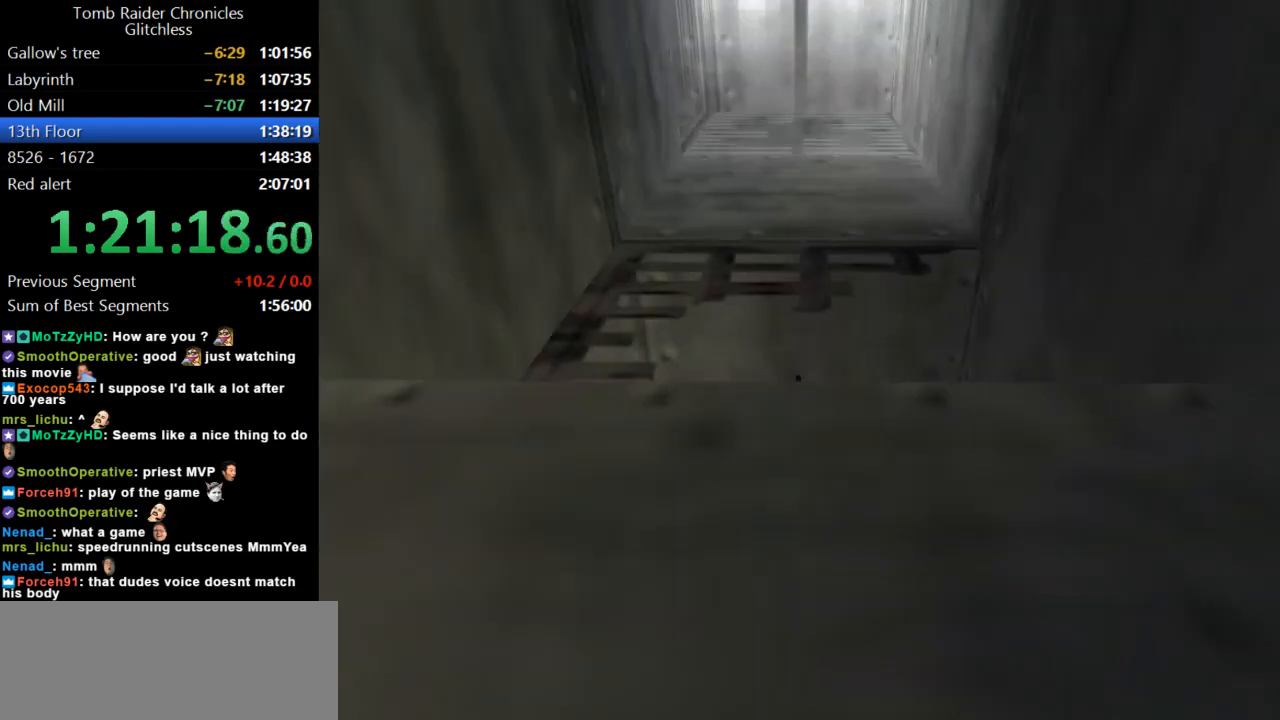
{"keys": ["roll2"], "events": [[300, "roll2", "down"], [434, "action", "up"]]}
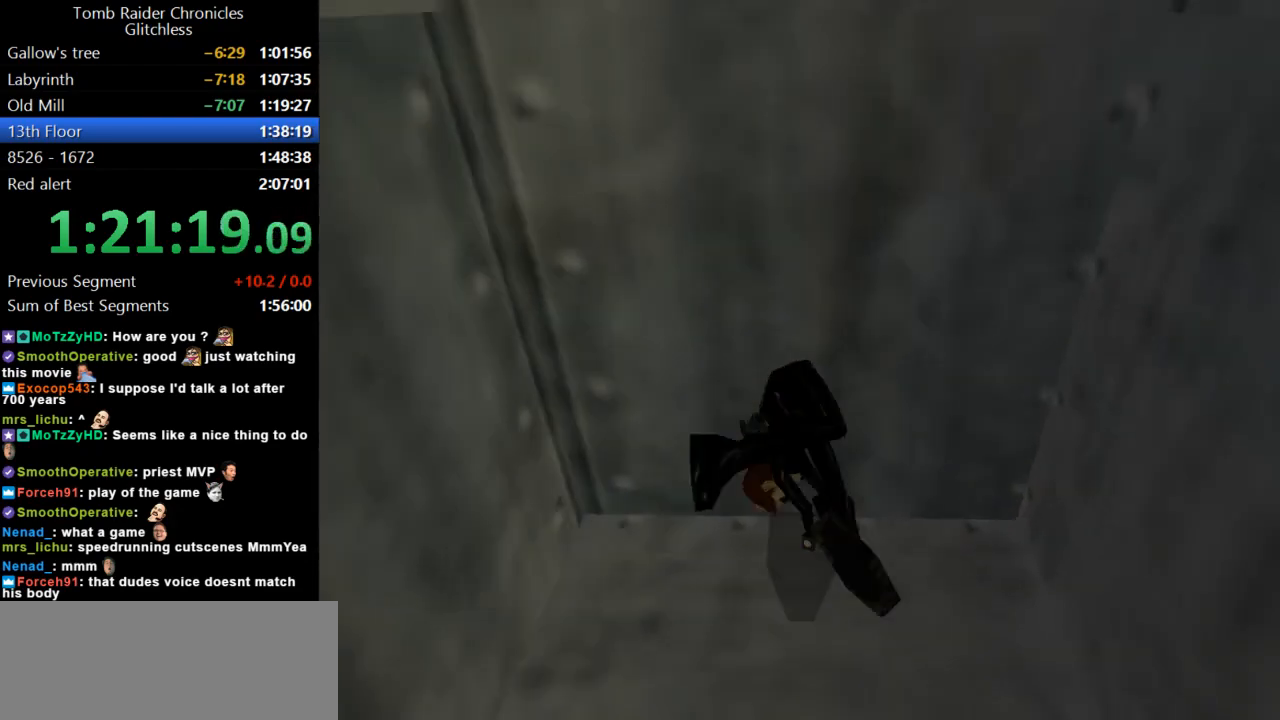
{"keys": ["up"], "events": [[167, "up", "down"], [200, "roll2", "up"]]}
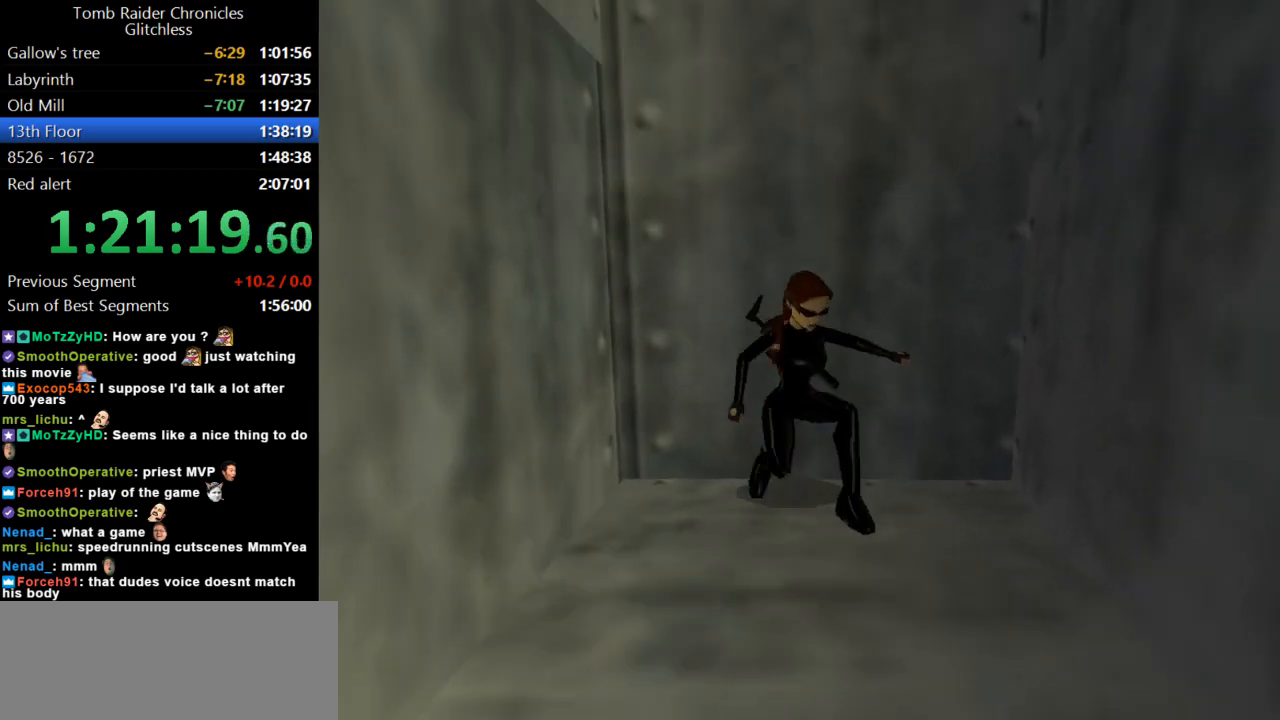
{"keys": ["up"], "events": []}
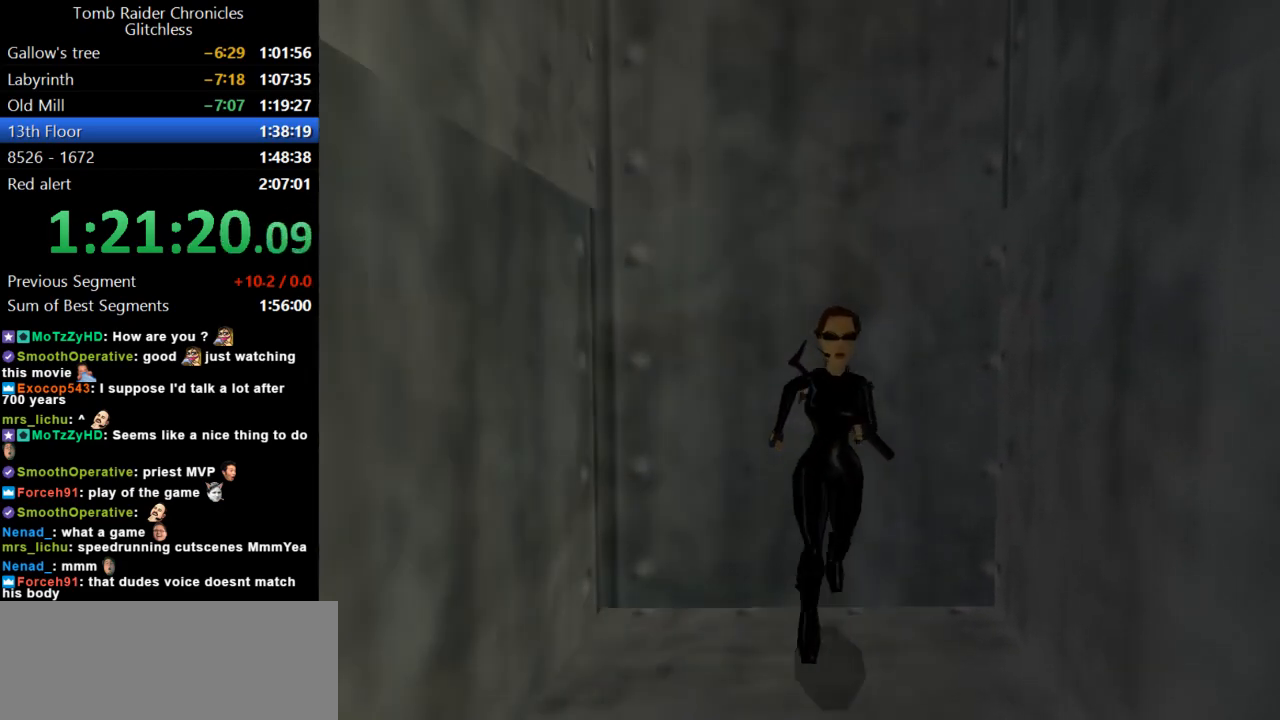
{"keys": ["dash", "up"], "events": [[34, "look", "down"], [234, "dash", "down"], [234, "look", "up"]]}
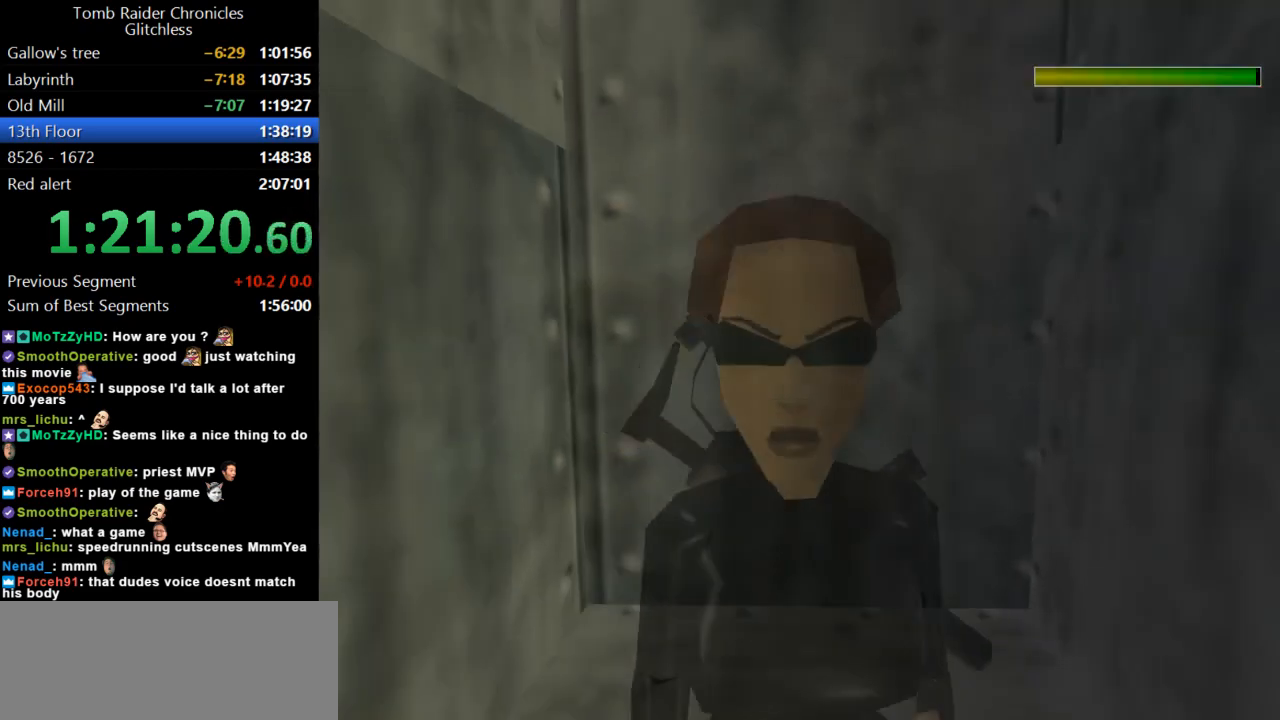
{"keys": ["dash", "up"], "events": []}
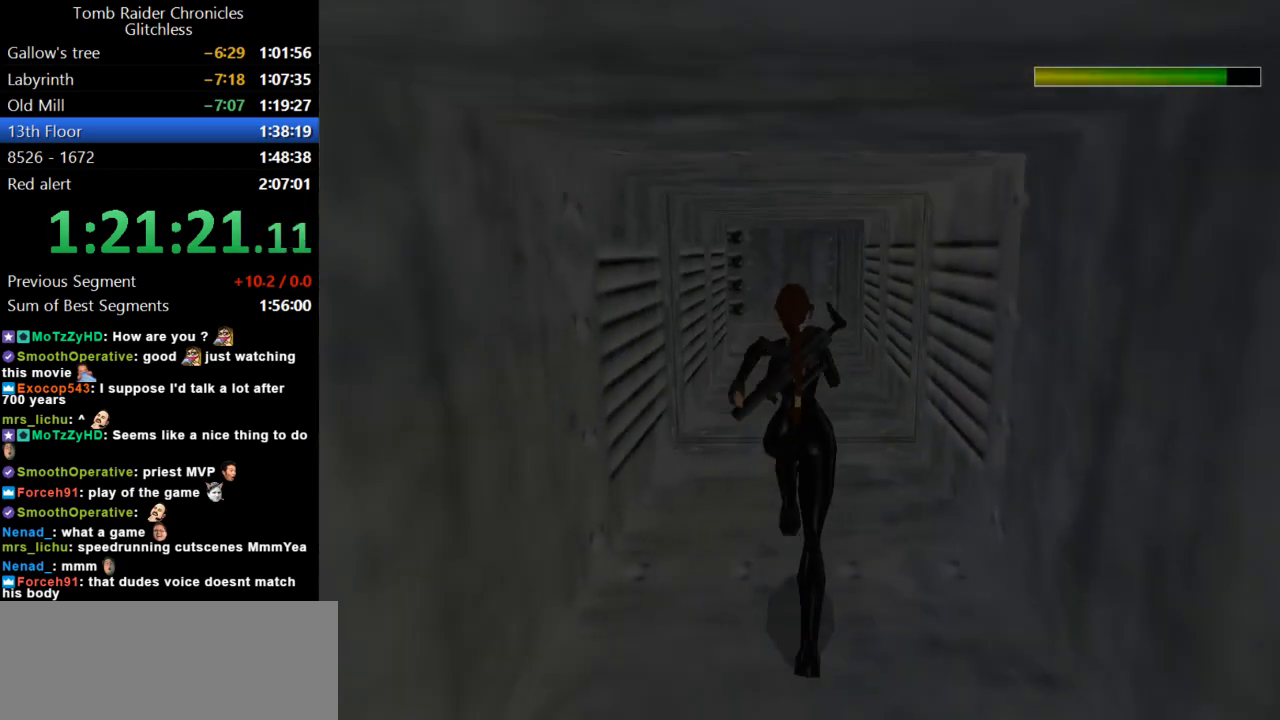
{"keys": ["dash", "up"], "events": [[234, "left", "down"], [367, "left", "up"]]}
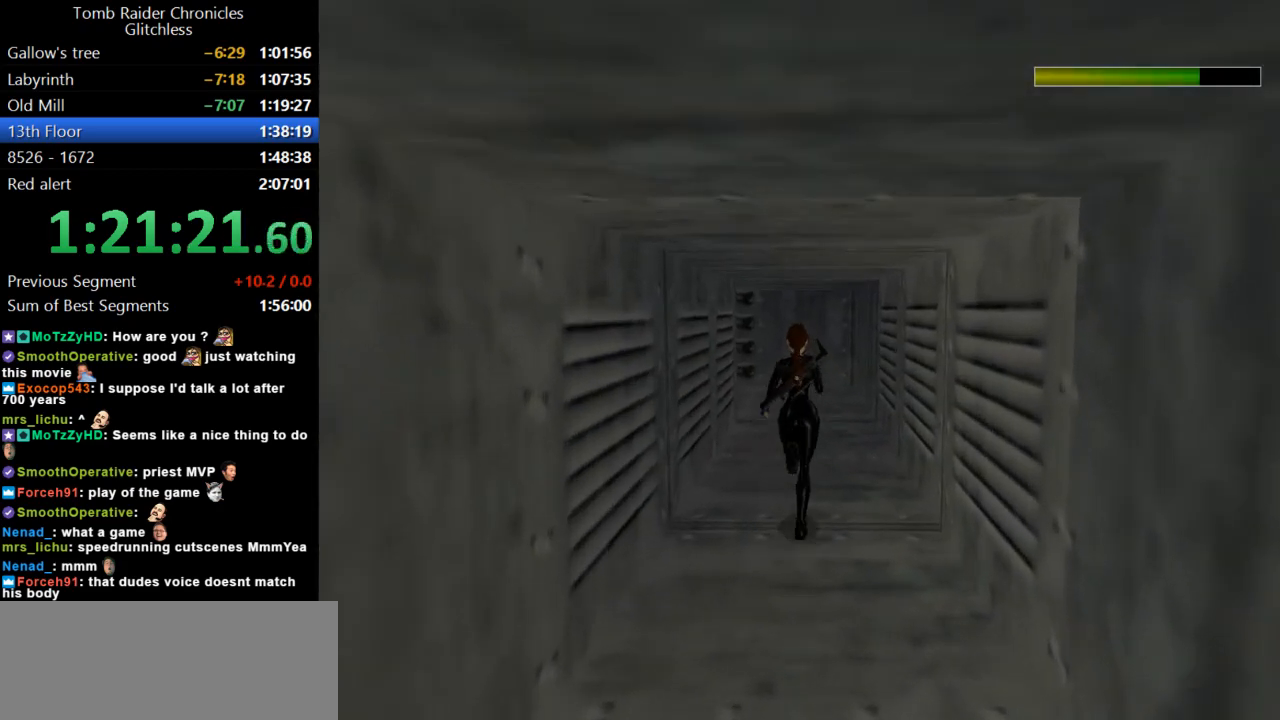
{"keys": ["dash", "up"], "events": [[167, "left", "down"], [434, "left", "up"]]}
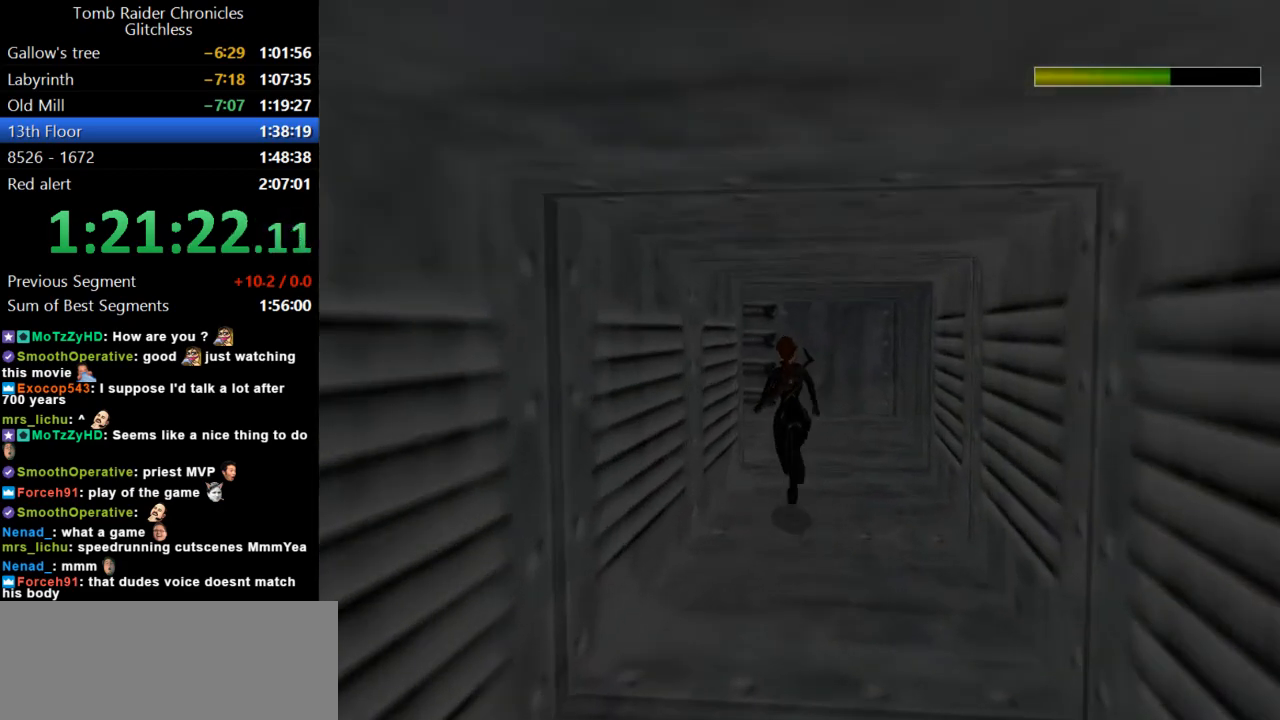
{"keys": ["dash", "up"], "events": [[234, "left", "down"], [334, "left", "up"]]}
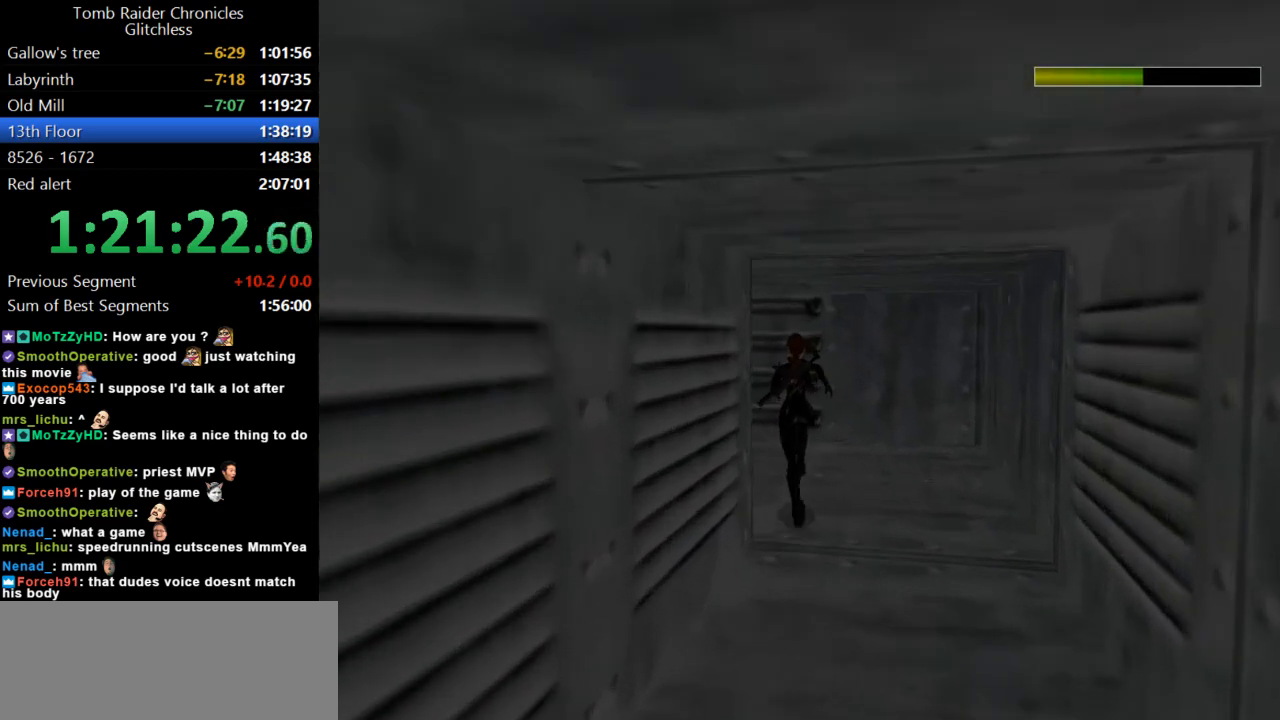
{"keys": ["up"], "events": [[67, "left", "down"], [200, "left", "up"], [467, "dash", "up"]]}
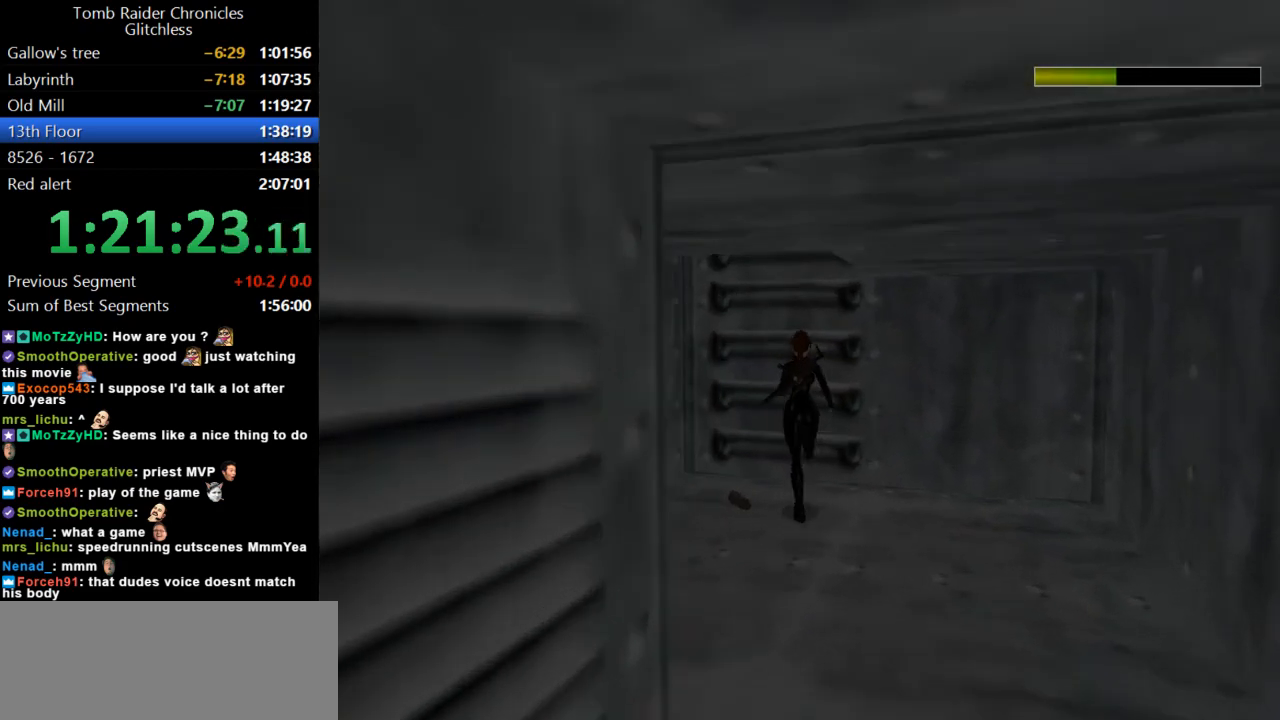
{"keys": ["action", "up"], "events": [[67, "action", "down"]]}
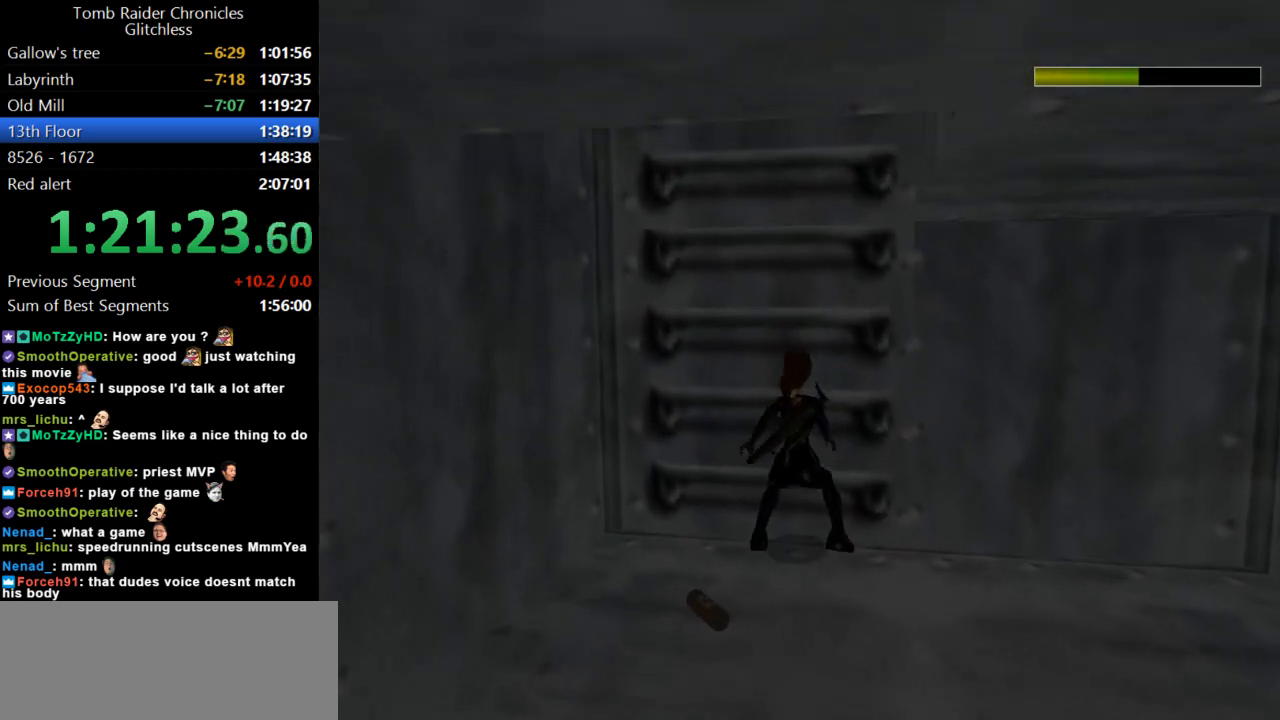
{"keys": ["action", "up"], "events": []}
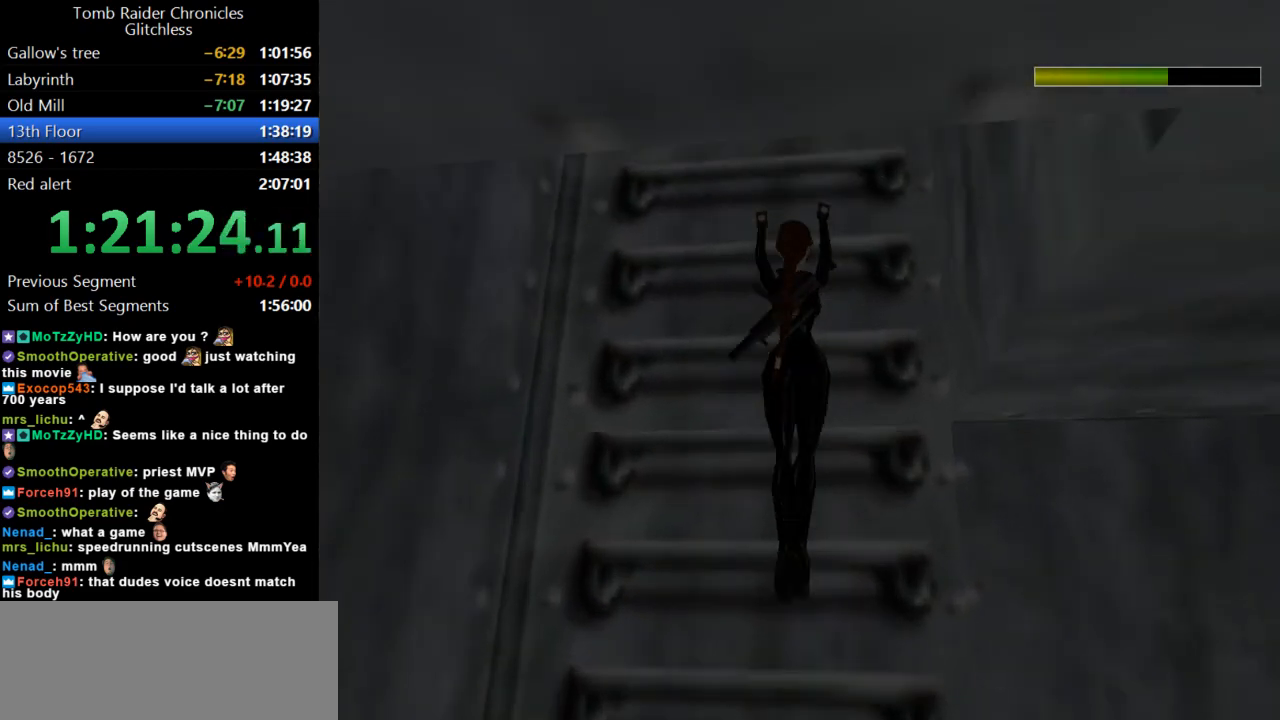
{"keys": ["action", "up"], "events": []}
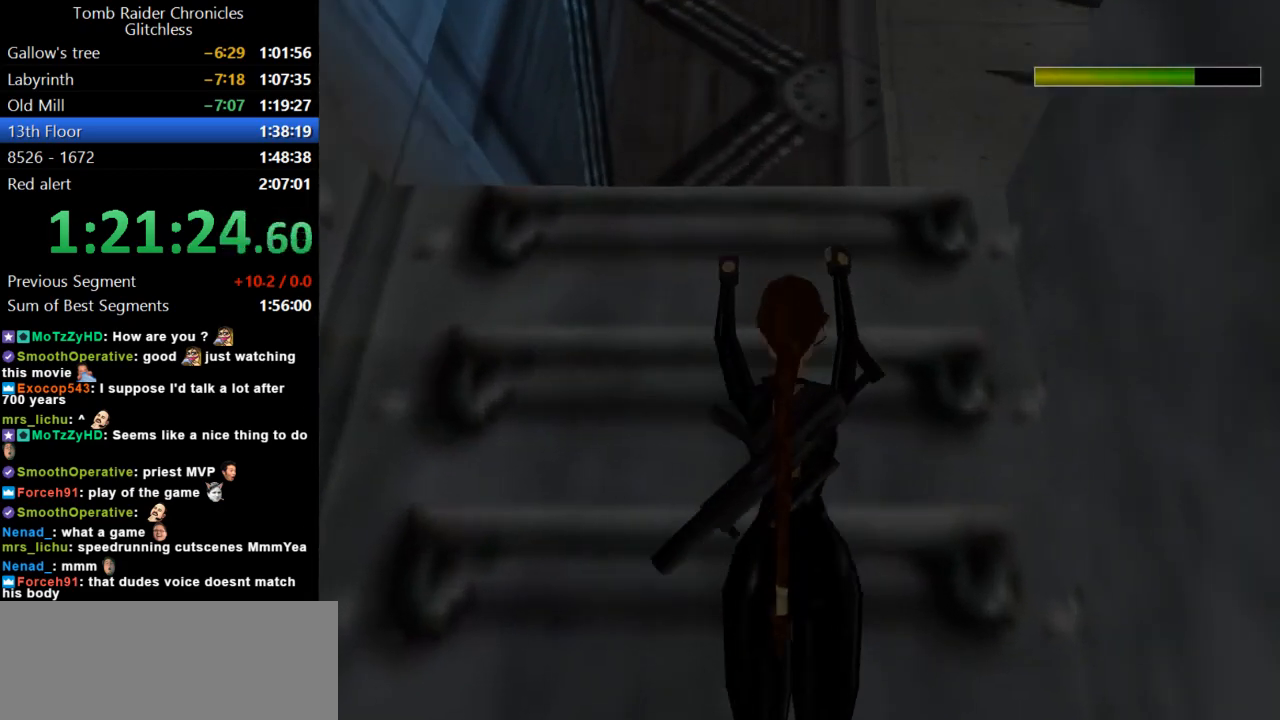
{"keys": ["action", "up"], "events": []}
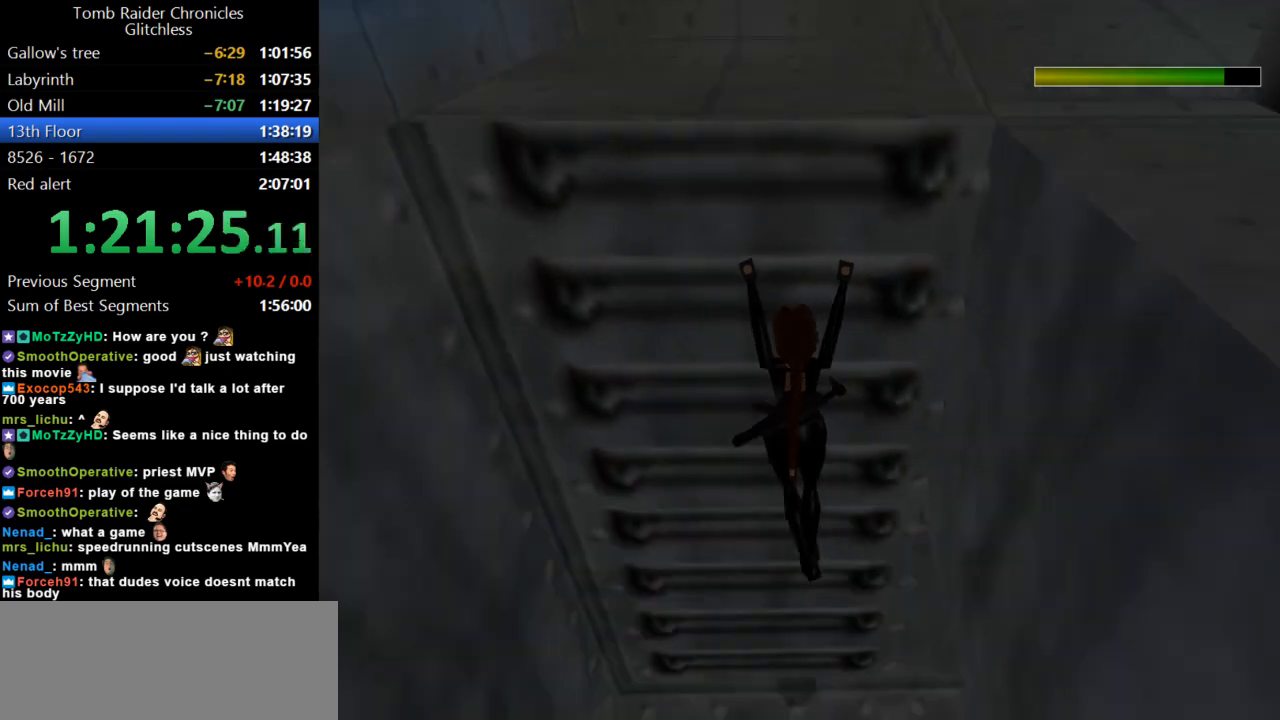
{"keys": ["action"], "events": [[400, "up", "up"]]}
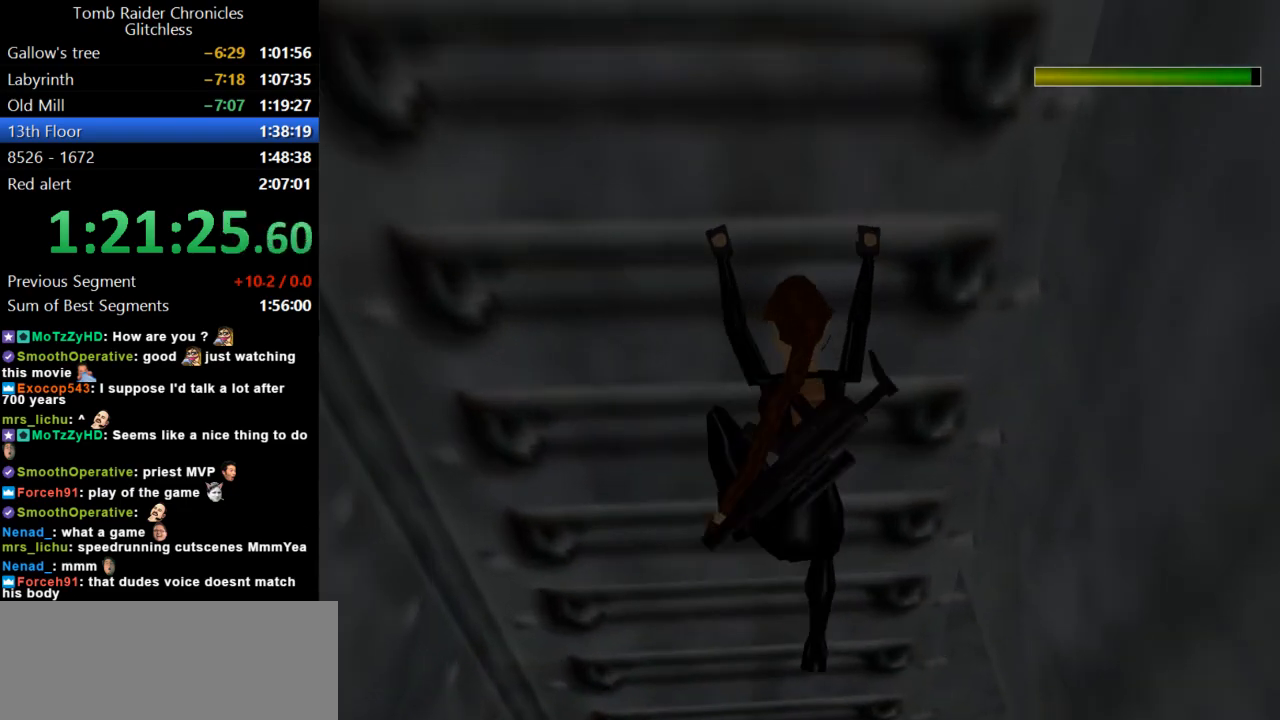
{"keys": ["action", "jump"], "events": [[367, "jump", "down"]]}
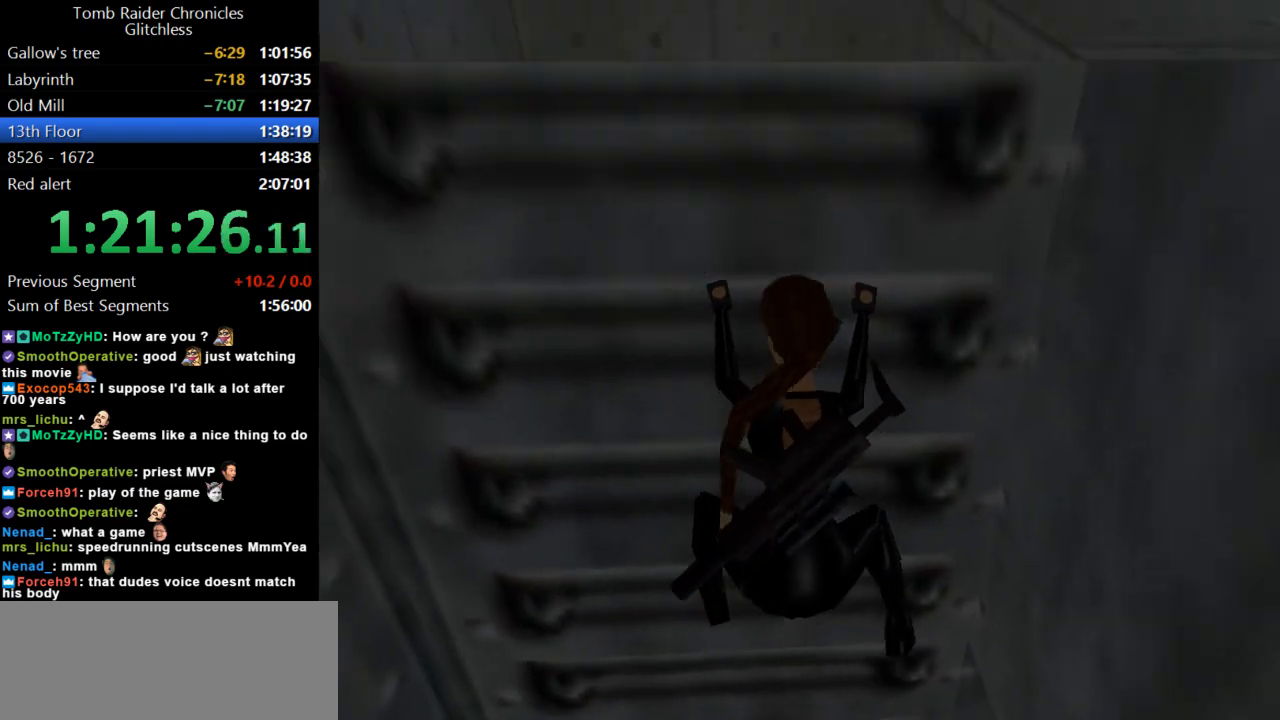
{"keys": ["action", "jump"], "events": []}
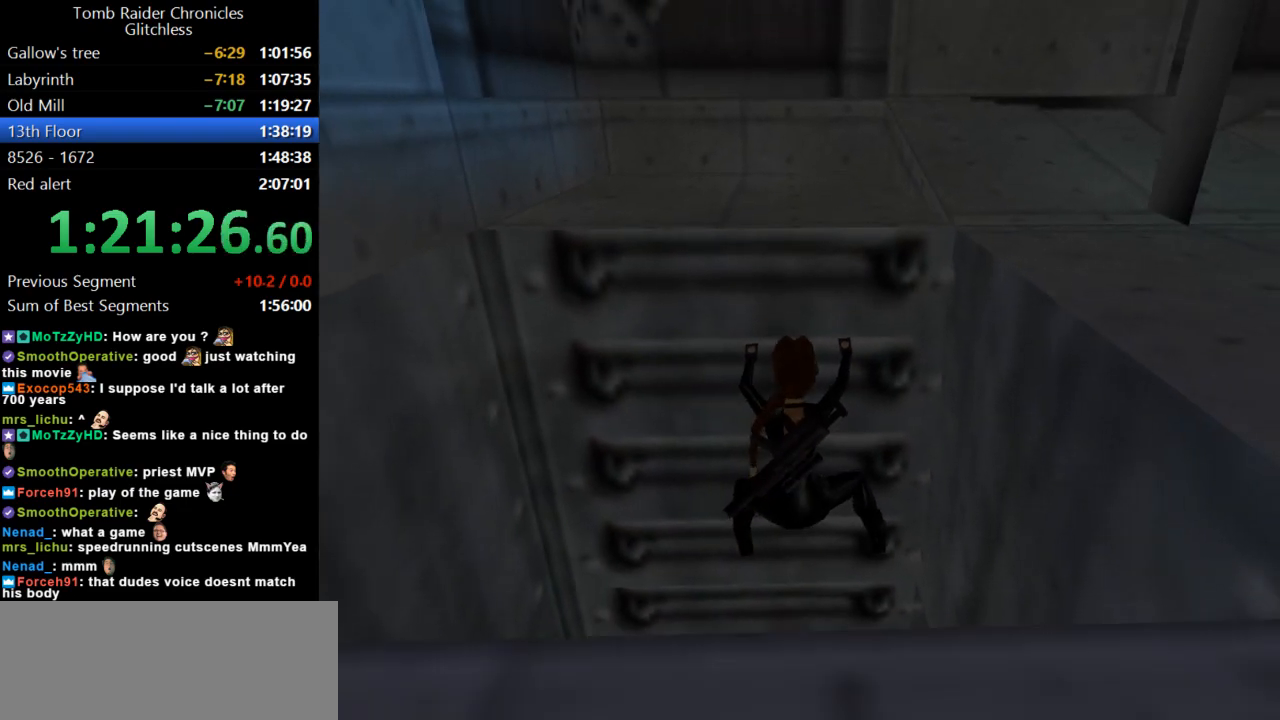
{"keys": [], "events": [[367, "action", "up"], [467, "jump", "up"]]}
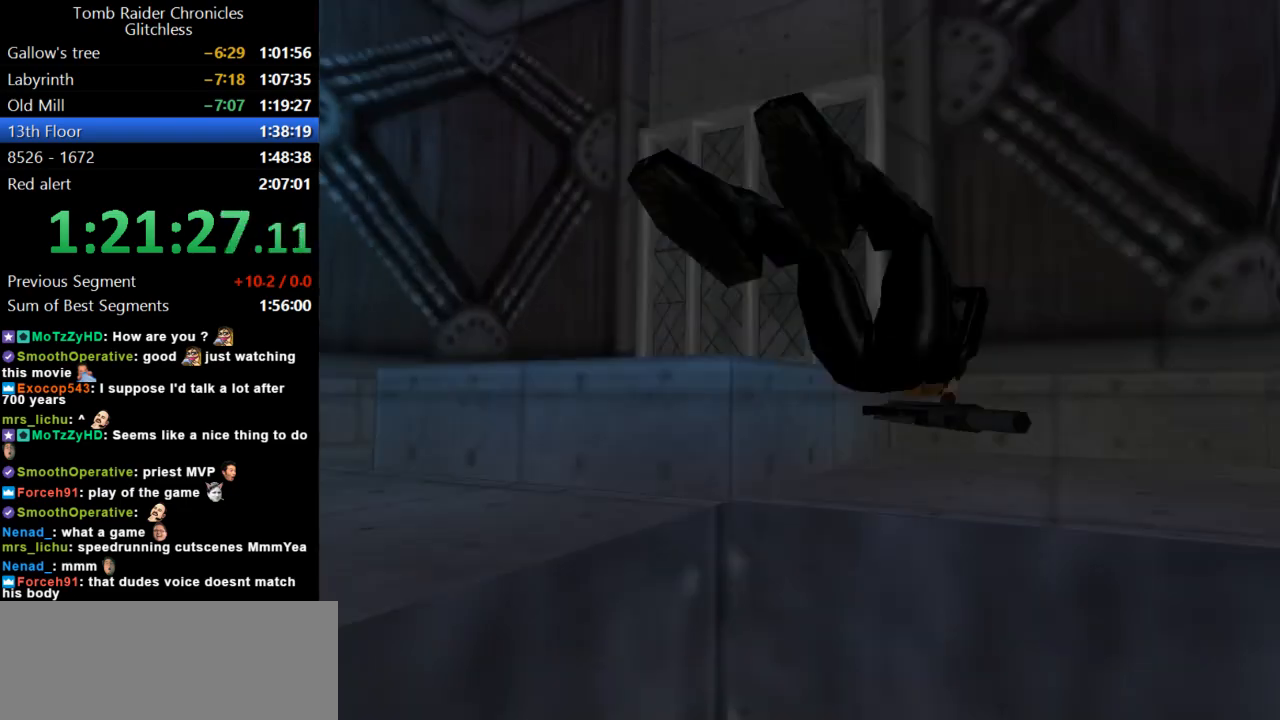
{"keys": ["right", "up"], "events": [[34, "up", "down"], [67, "right", "down"]]}
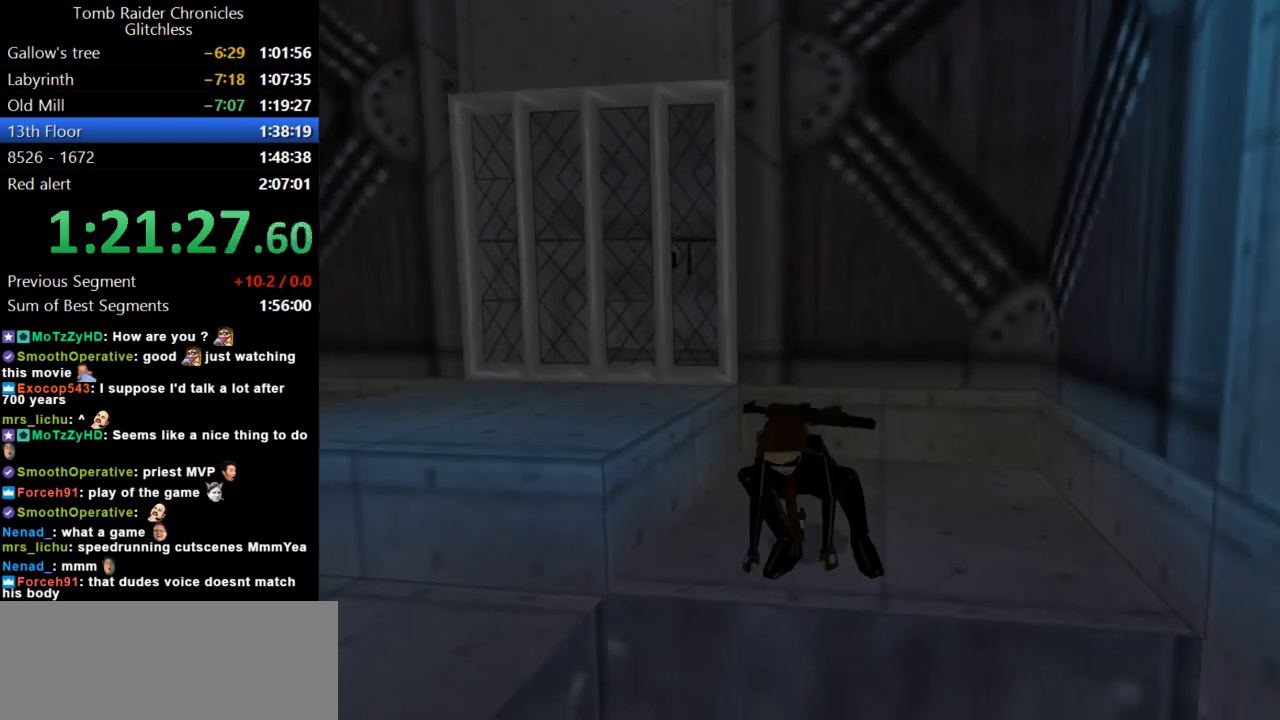
{"keys": ["right", "up"], "events": []}
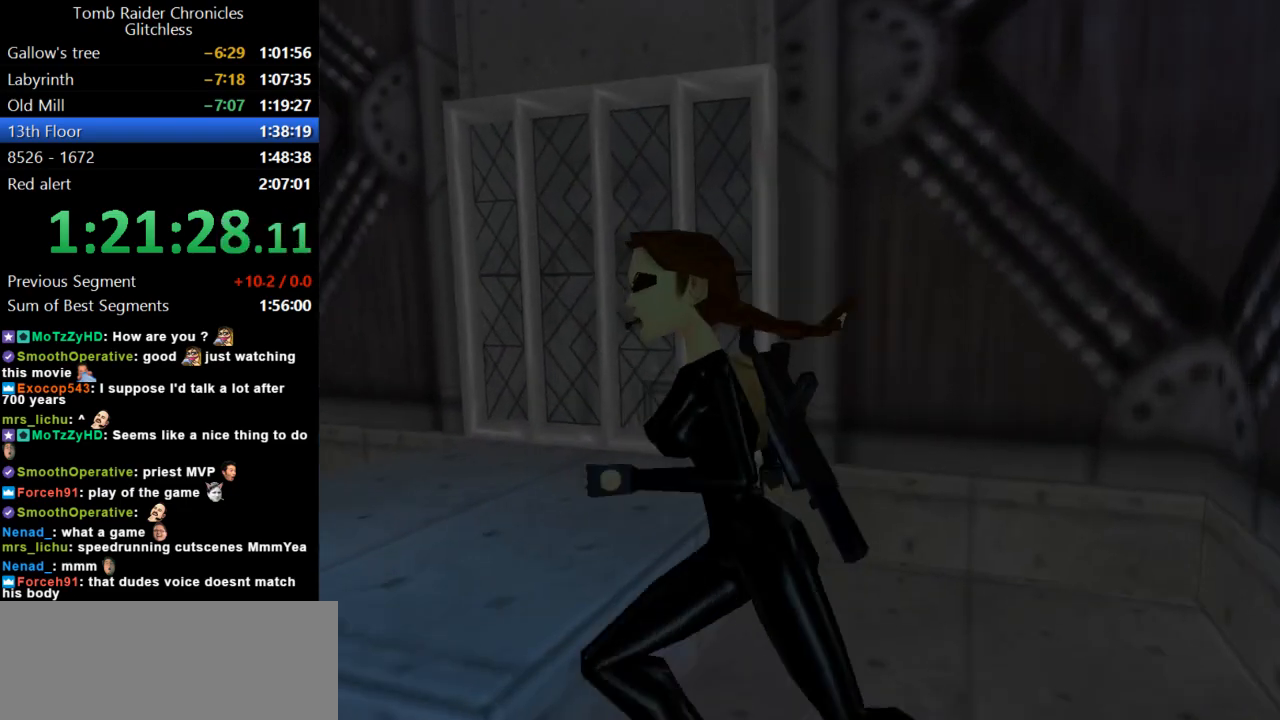
{"keys": ["left", "up"], "events": [[34, "right", "up"], [167, "left", "down"]]}
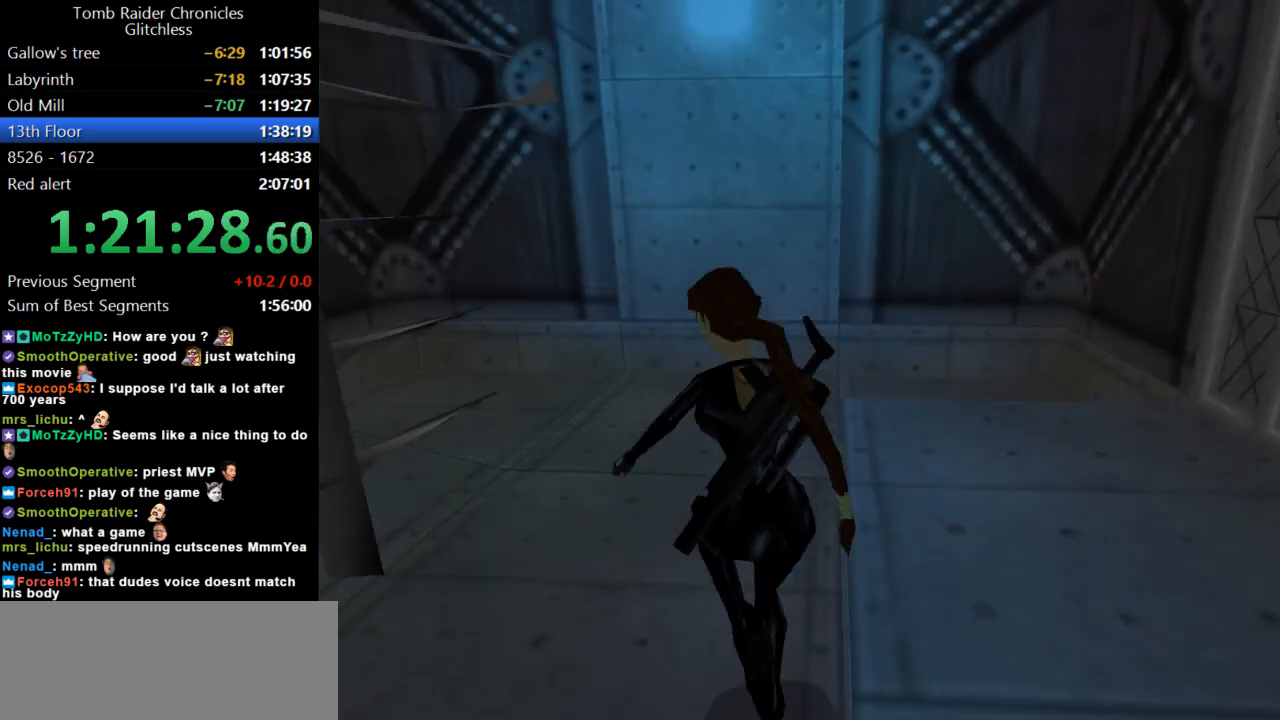
{"keys": ["left"], "events": [[100, "left", "up"], [200, "left", "down"], [334, "up", "up"]]}